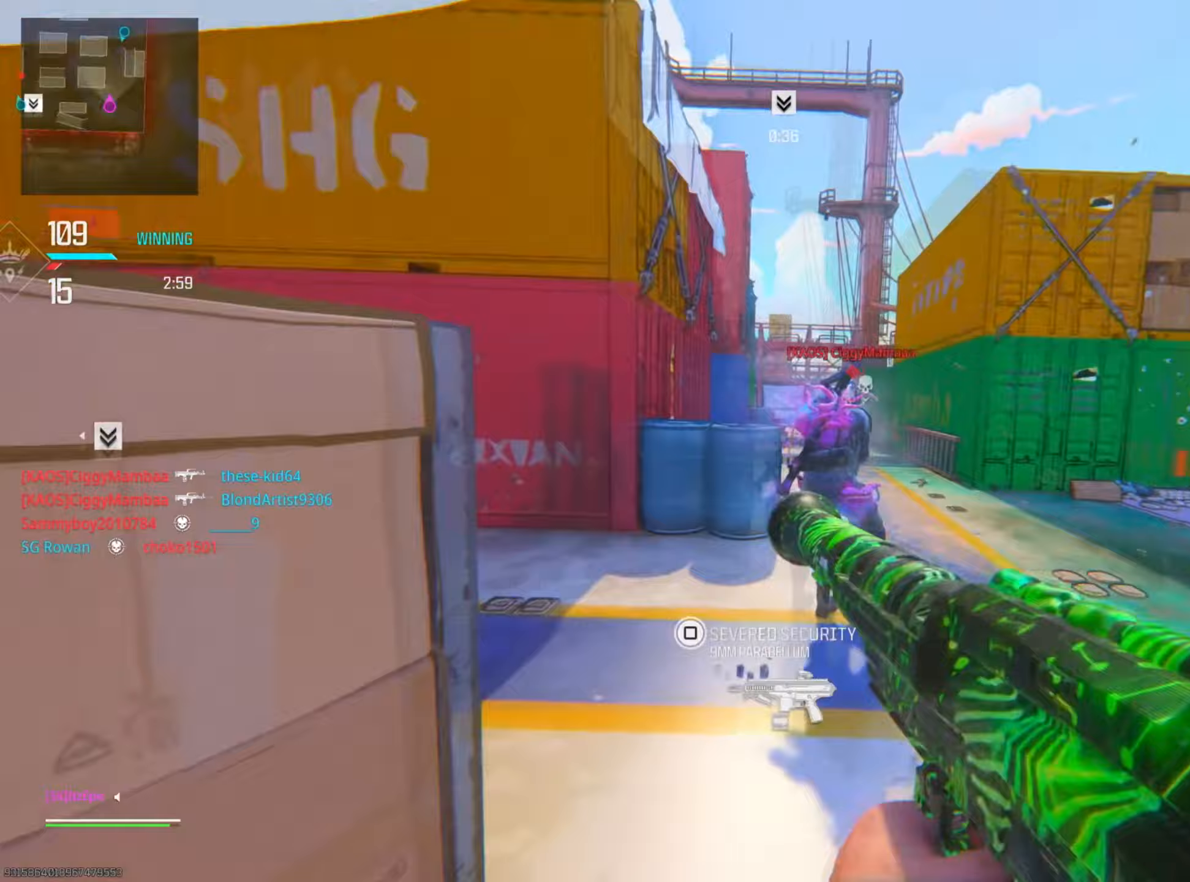
Gameplay with a controller (PlayStation layout); each line is a JSON object with the inputs held at the frame after it (dt_ms = milliseconds from this image to that frame). "events" lists button and stick changes between this image and that frame as [ms after this image, input, new state], when the widget could be followed in between. Not read: TOUCHPAD.
{"dt_ms": 50, "buttons": ["L2"], "left_stick": "center", "right_stick": "center", "events": []}
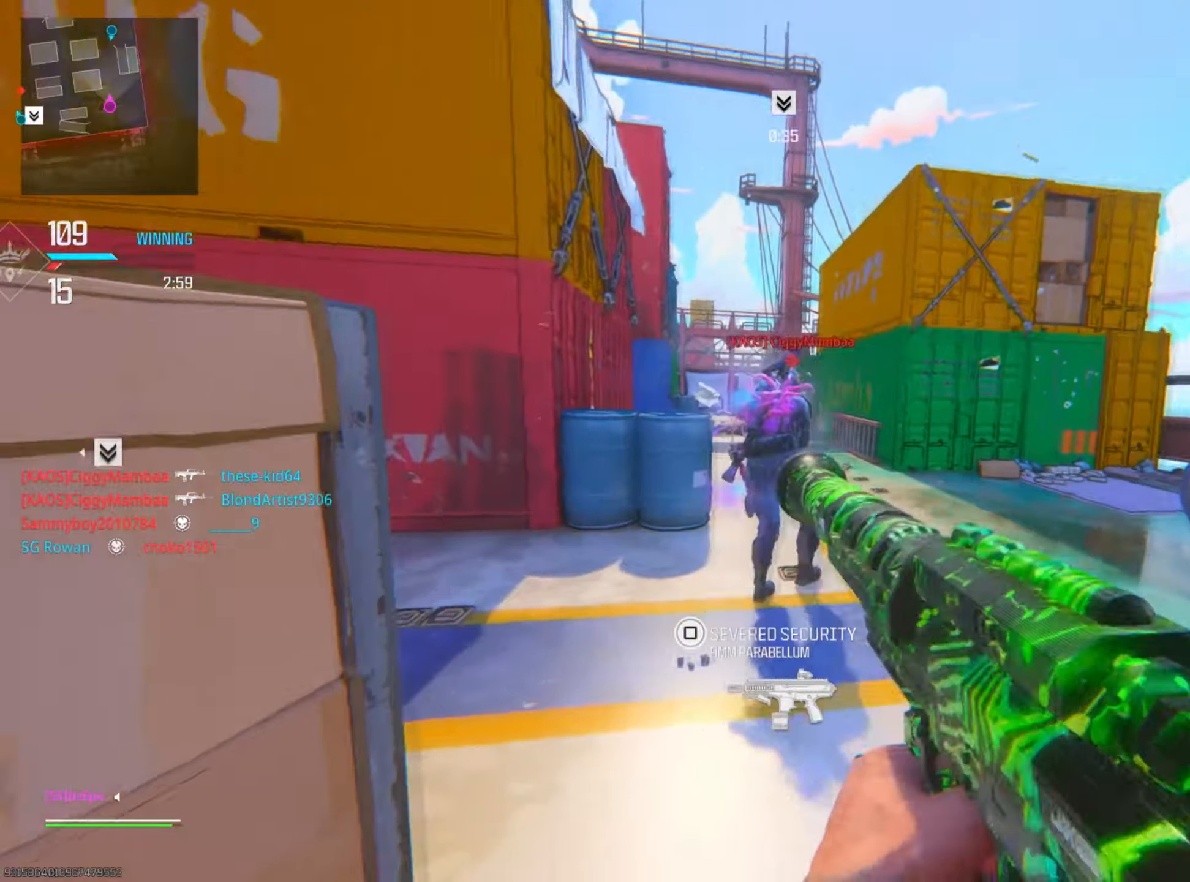
{"dt_ms": 501, "buttons": [], "left_stick": "down-left", "right_stick": "left", "events": [[50, "right_stick", "right"], [100, "R2", "down"], [134, "left_stick", "right"], [184, "left_stick", "down-right"], [234, "right_stick", "center"], [250, "R2", "up"], [267, "L2", "up"], [367, "right_stick", "left"], [417, "left_stick", "down-left"]]}
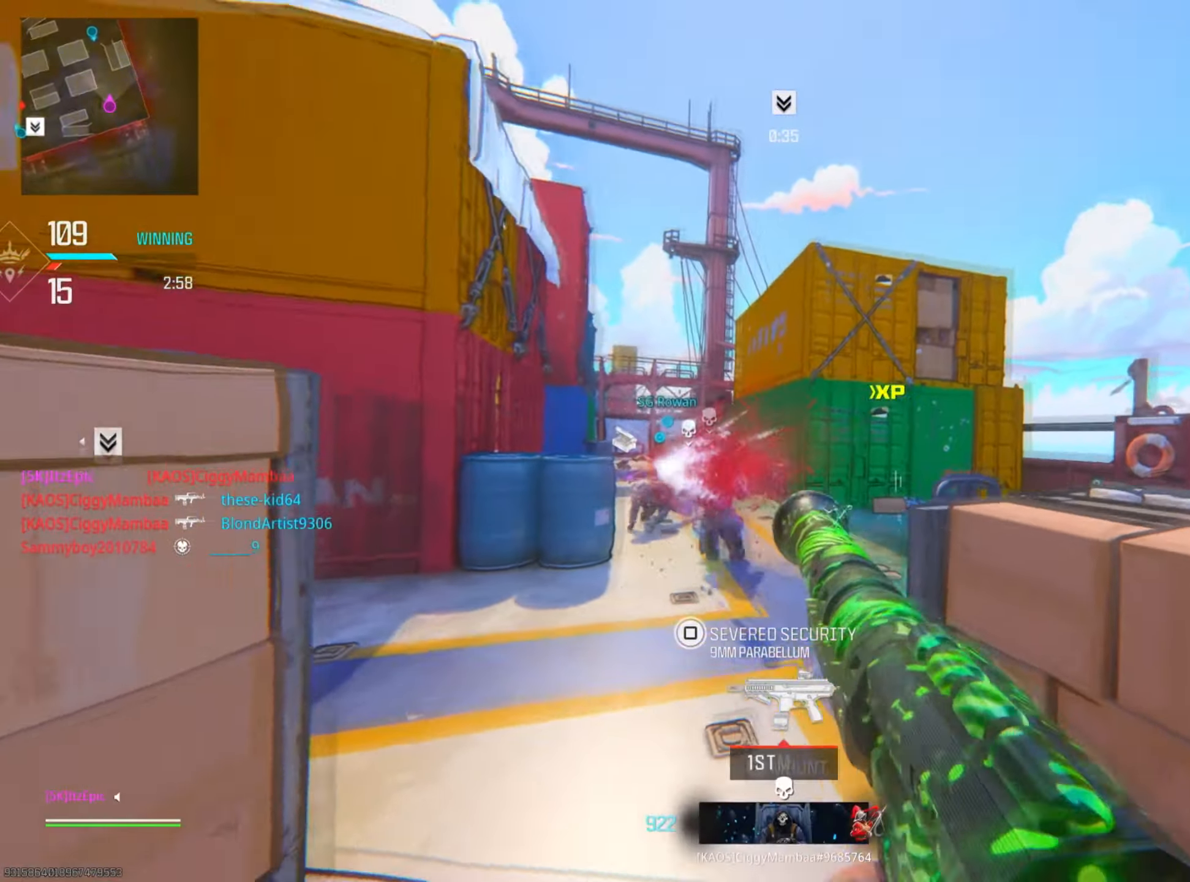
{"dt_ms": 500, "buttons": [], "left_stick": "up", "right_stick": "center", "events": [[33, "left_stick", "left"], [183, "left_stick", "up-left"], [300, "right_stick", "center"], [467, "left_stick", "up"]]}
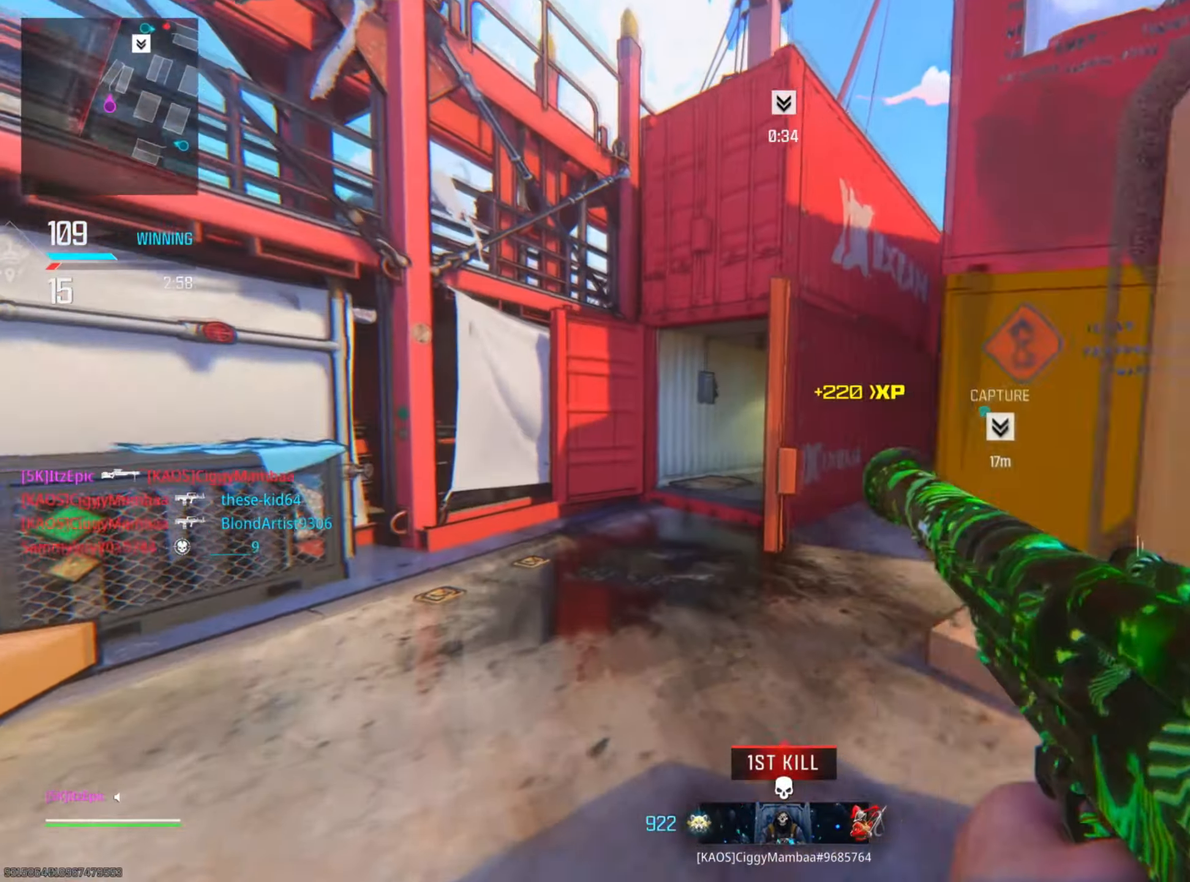
{"dt_ms": 501, "buttons": [], "left_stick": "up", "right_stick": "right", "events": [[67, "left_stick", "up-left"], [117, "right_stick", "right"], [234, "left_stick", "up"], [267, "right_stick", "center"], [384, "right_stick", "right"]]}
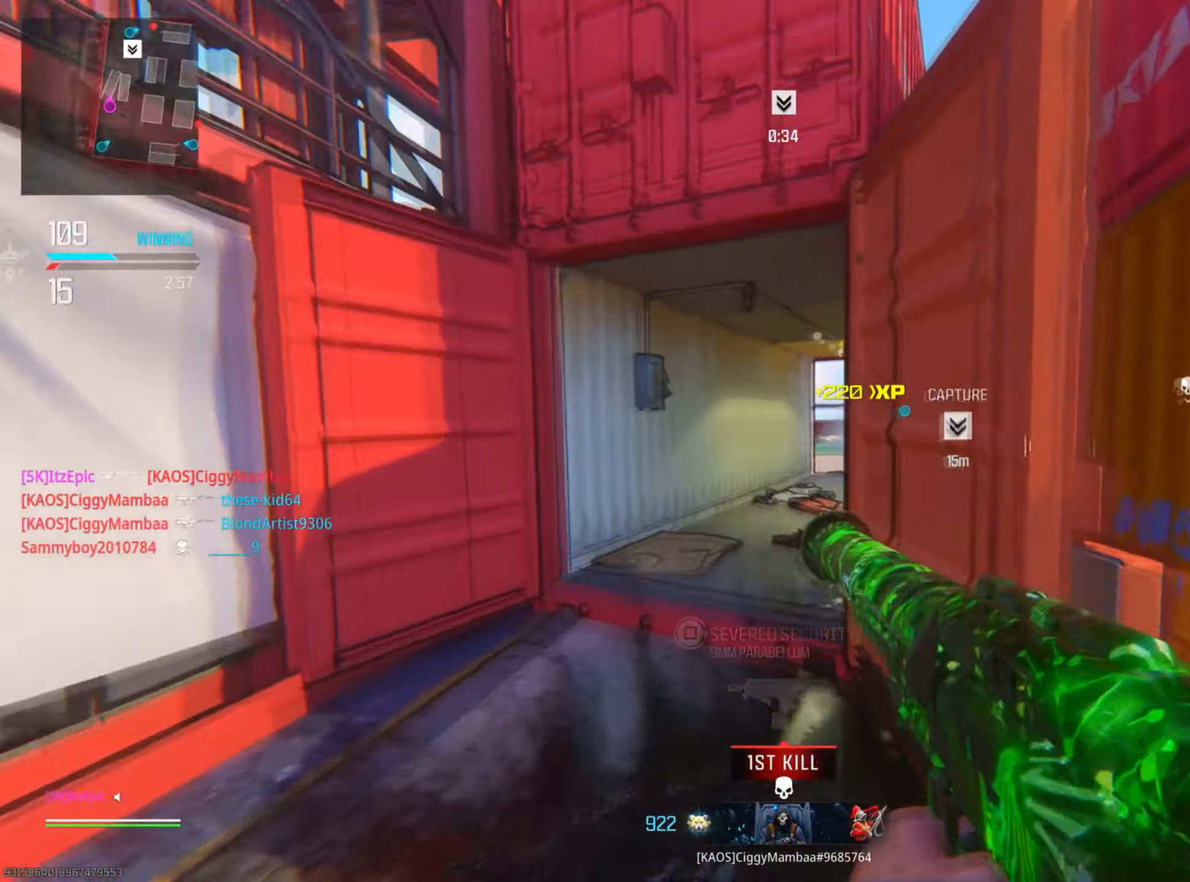
{"dt_ms": 500, "buttons": [], "left_stick": "up", "right_stick": "center", "events": [[166, "right_stick", "center"]]}
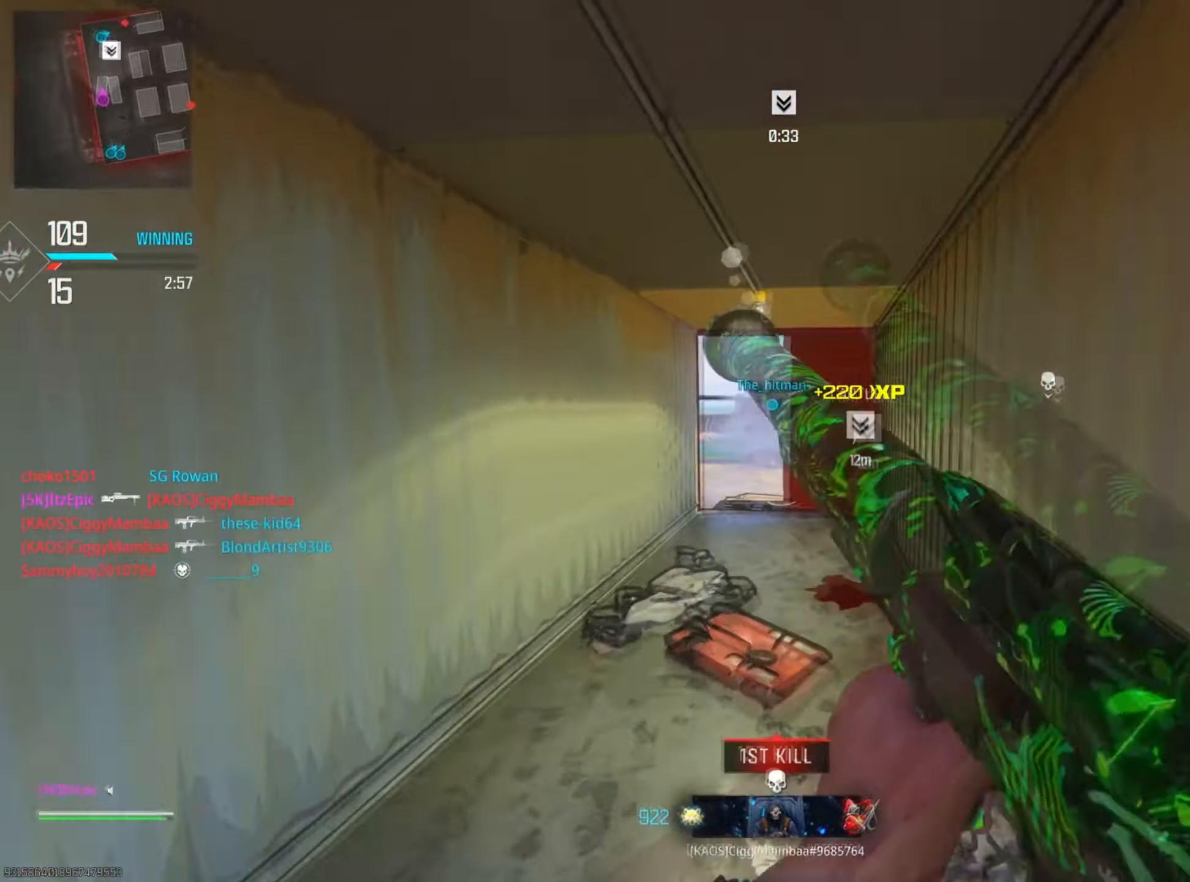
{"dt_ms": 501, "buttons": ["CIRCLE", "R3"], "left_stick": "up-left", "right_stick": "right", "events": [[17, "left_stick", "up-left"], [83, "CIRCLE", "down"], [250, "CIRCLE", "up"], [400, "right_stick", "right"], [417, "CIRCLE", "down"], [501, "R3", "down"]]}
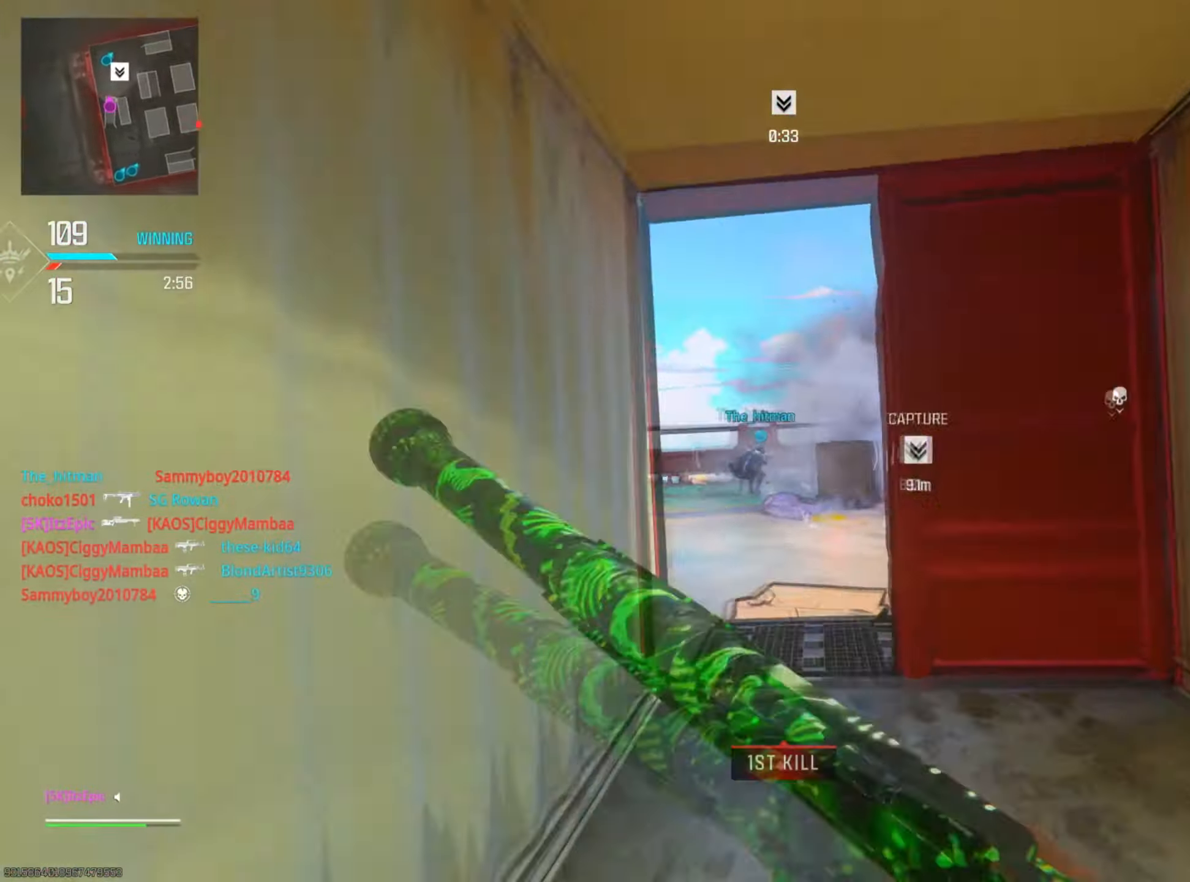
{"dt_ms": 500, "buttons": [], "left_stick": "up", "right_stick": "center", "events": [[16, "left_stick", "up"], [150, "R3", "up"], [166, "right_stick", "center"], [183, "CIRCLE", "up"]]}
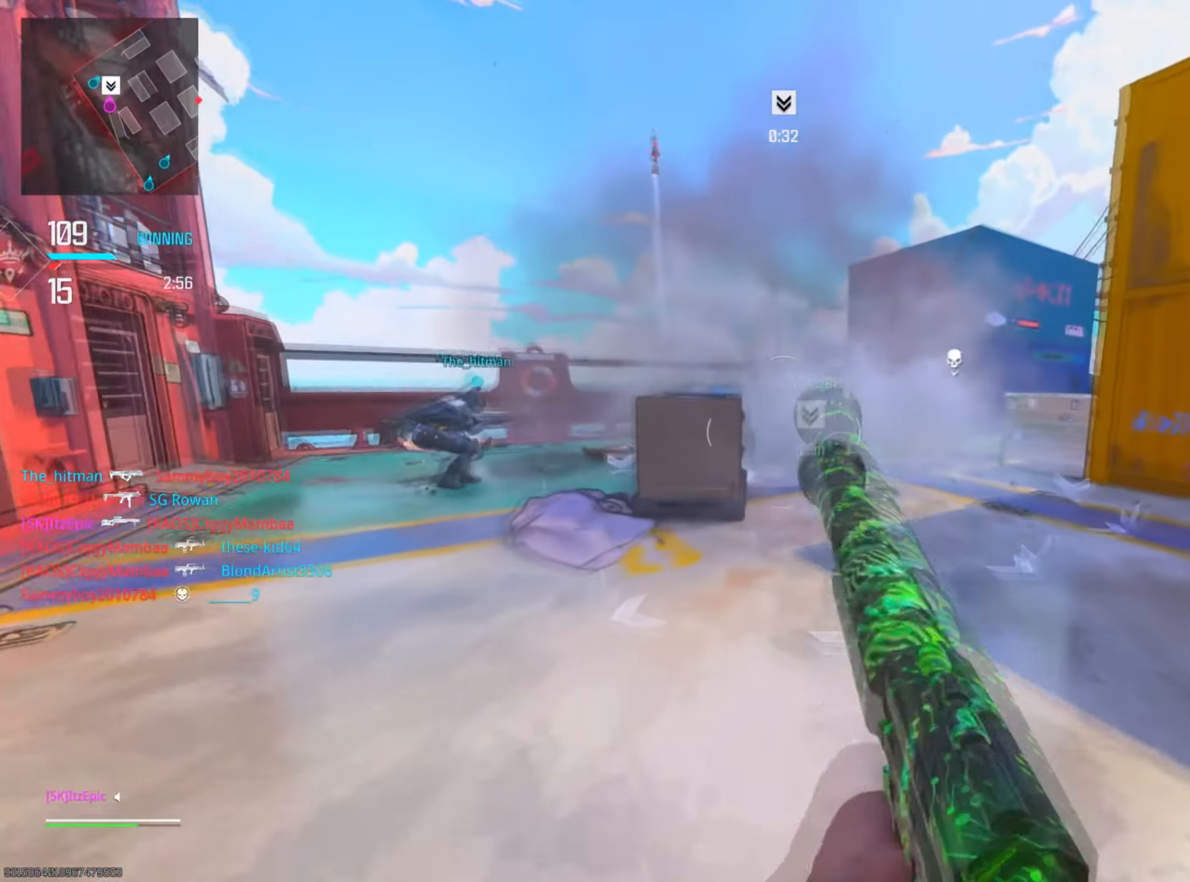
{"dt_ms": 501, "buttons": ["CIRCLE"], "left_stick": "up-right", "right_stick": "center", "events": [[17, "right_stick", "right"], [117, "left_stick", "up-right"], [234, "right_stick", "center"], [501, "CIRCLE", "down"]]}
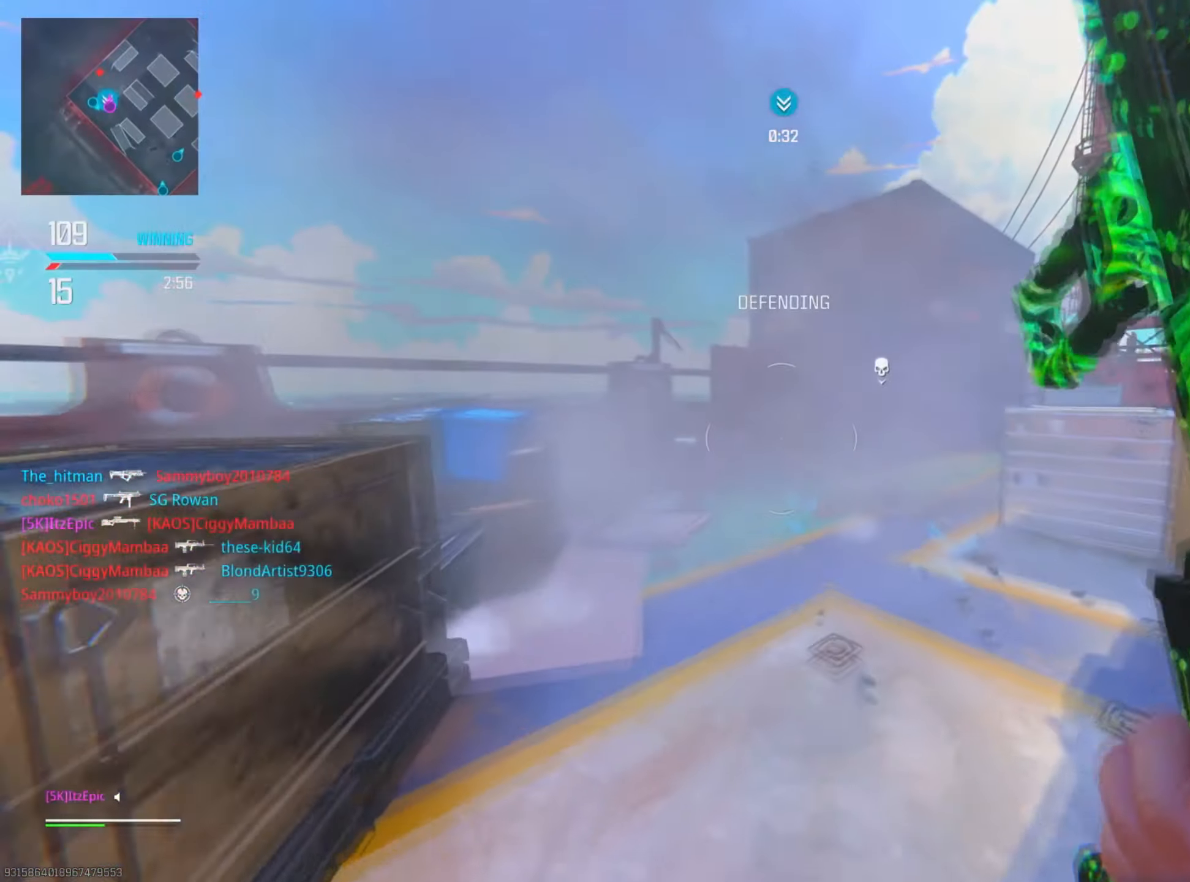
{"dt_ms": 500, "buttons": ["L2"], "left_stick": "up", "right_stick": "right", "events": [[100, "right_stick", "left"], [116, "left_stick", "up-left"], [150, "CIRCLE", "up"], [367, "L2", "down"], [400, "left_stick", "up"], [417, "right_stick", "right"]]}
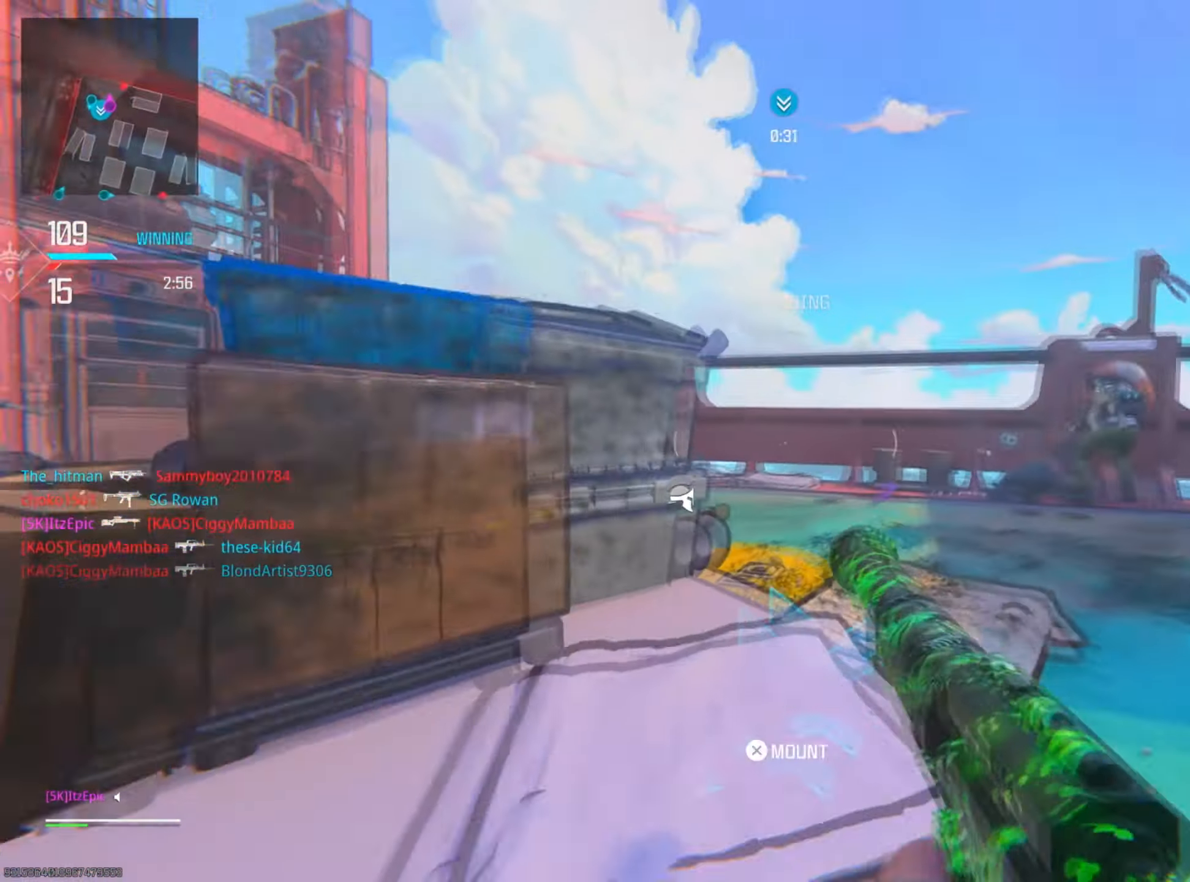
{"dt_ms": 501, "buttons": ["L2"], "left_stick": "right", "right_stick": "right", "events": [[50, "left_stick", "up-right"], [250, "R2", "down"], [317, "left_stick", "right"], [484, "R2", "up"]]}
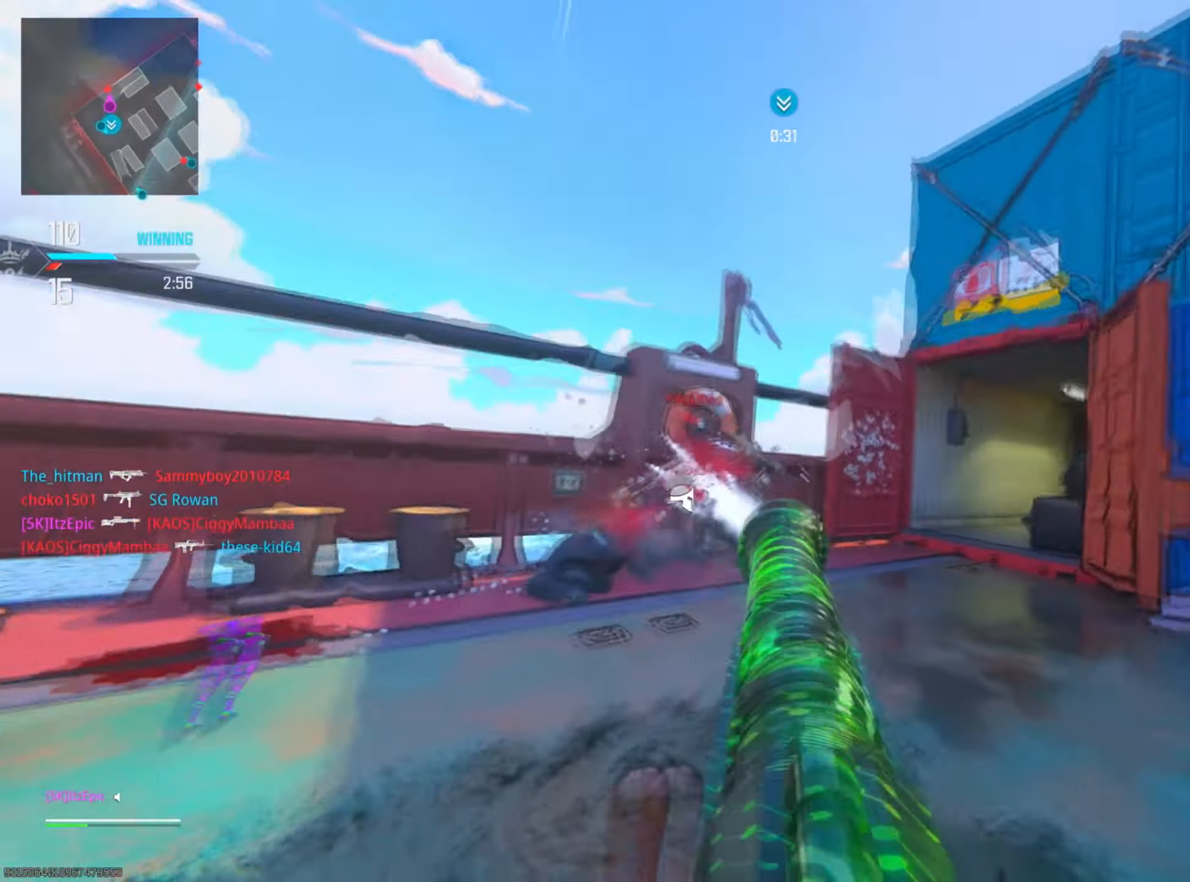
{"dt_ms": 500, "buttons": [], "left_stick": "right", "right_stick": "left", "events": [[33, "right_stick", "center"], [50, "L2", "up"], [133, "right_stick", "down"], [166, "R3", "down"], [266, "right_stick", "down-left"], [300, "R3", "up"], [433, "right_stick", "left"]]}